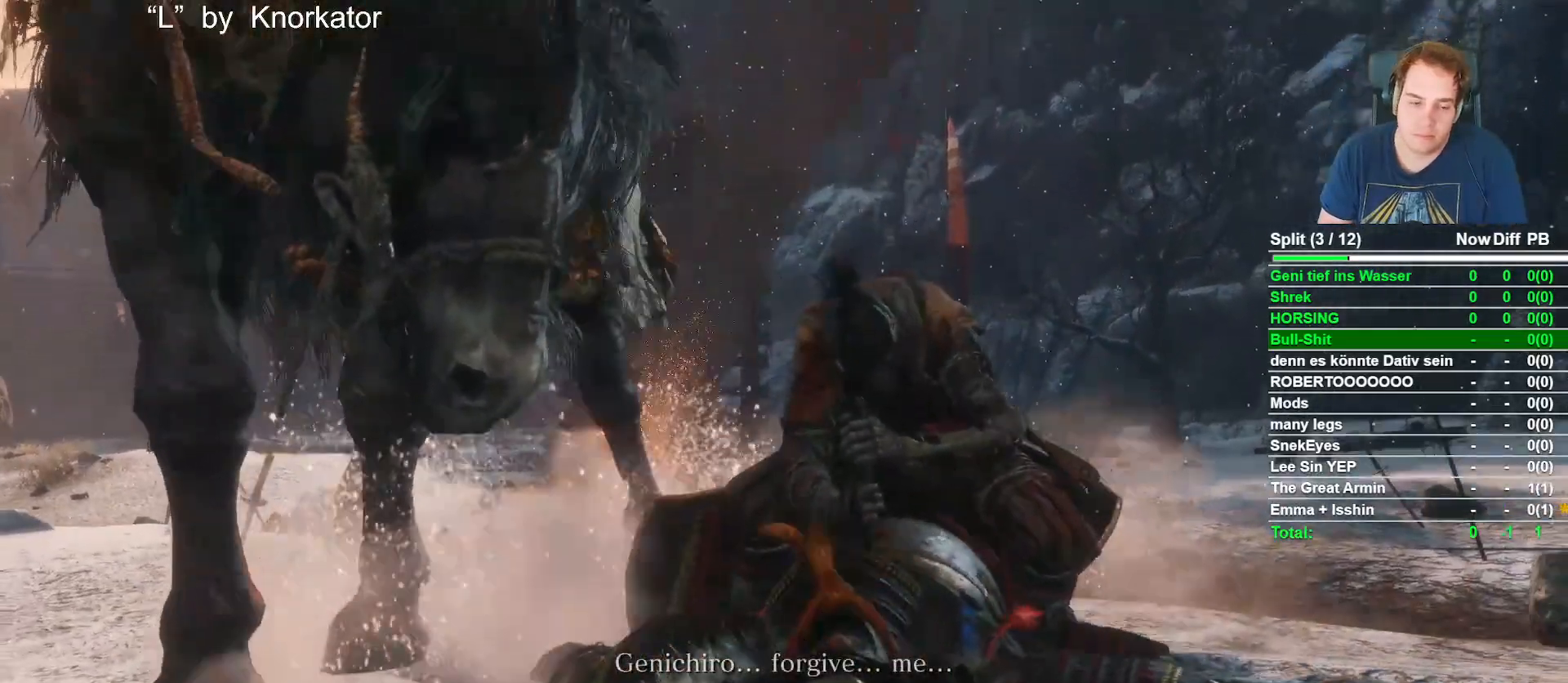
Gameplay with a controller (Xbox layout); each line is a JSON object with the inputs held at the frame after it (dt_ms = milliseconds from this image to that frame). "events" lists button and stick changes between this image and that frame as [ms after this image, input, new state], when the widget could be followed in between.
{"dt_ms": 500, "buttons": [], "left_stick": "center", "right_stick": "left"}
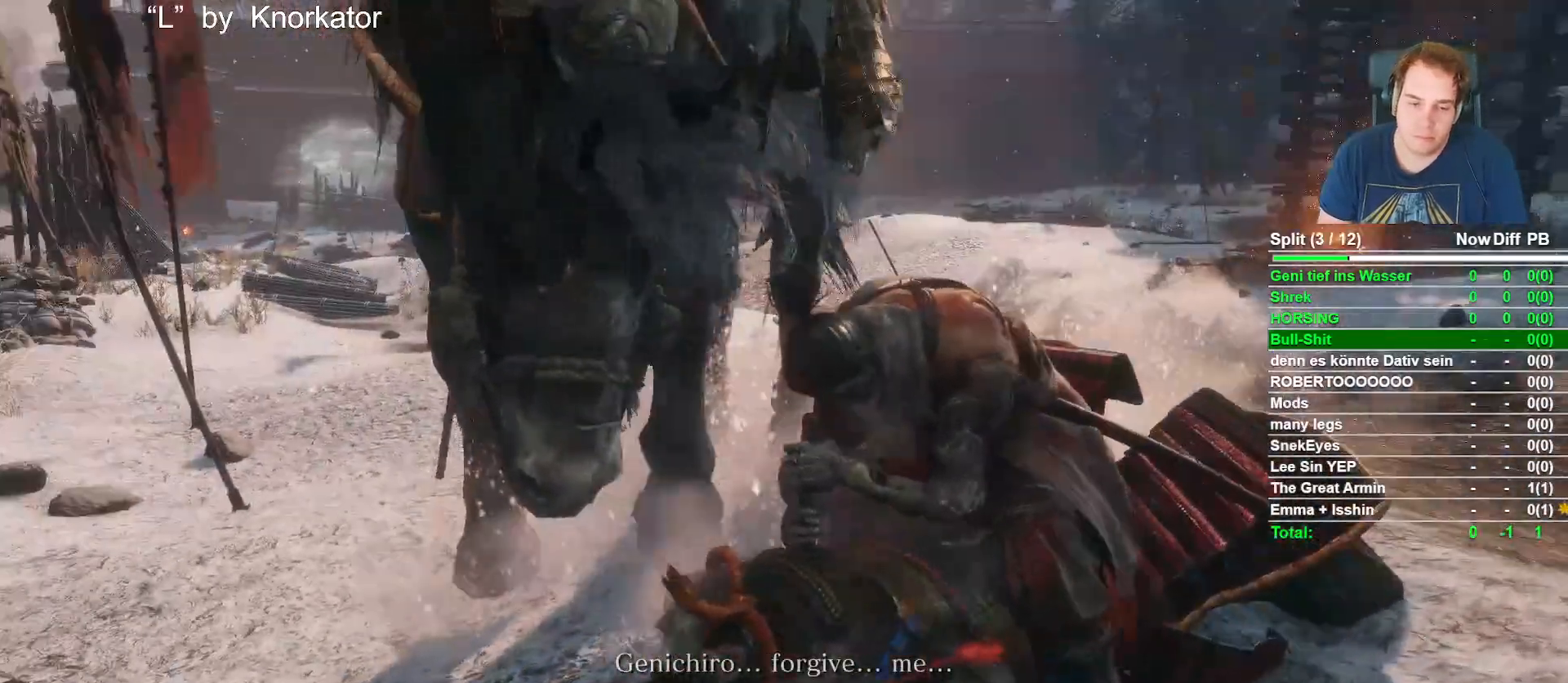
{"dt_ms": 1000, "buttons": [], "left_stick": "up", "right_stick": "down-left"}
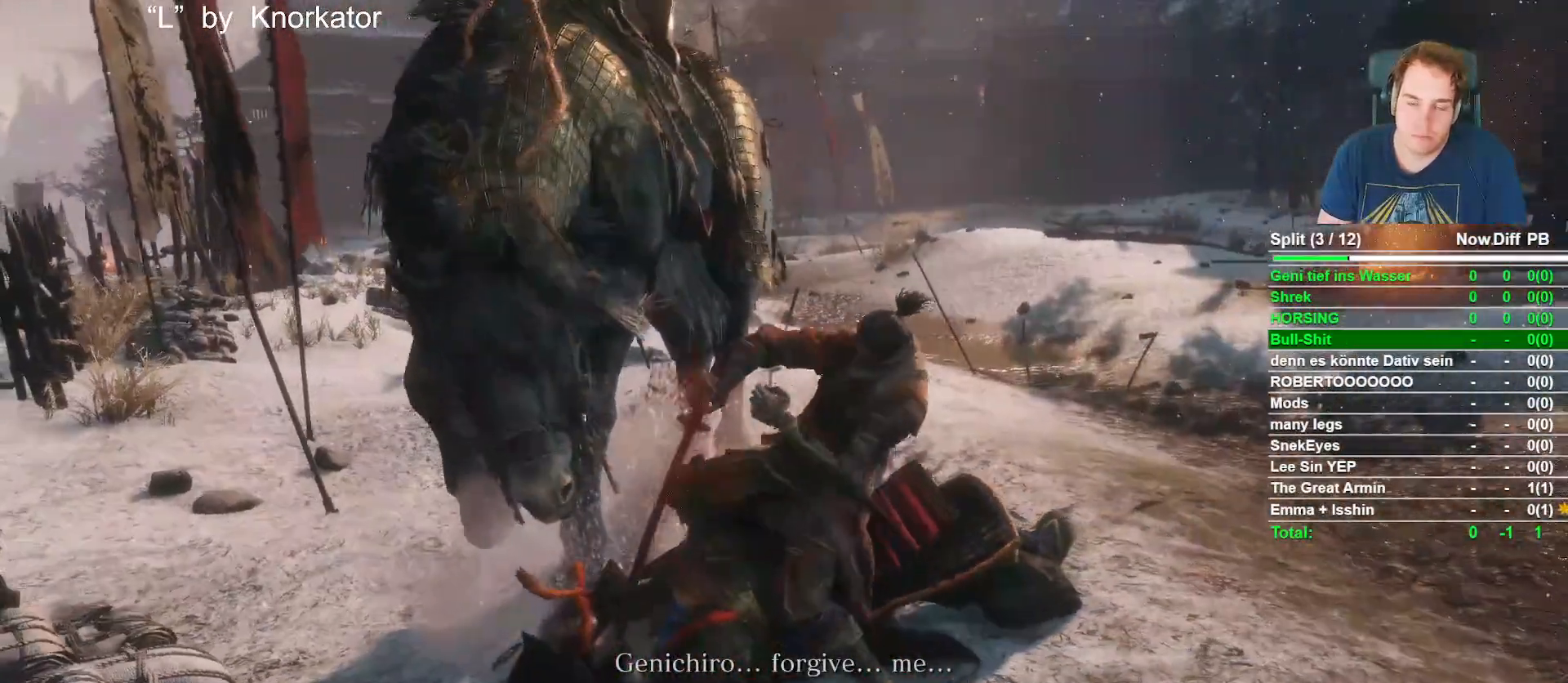
{"dt_ms": 500, "buttons": ["B"], "left_stick": "up", "right_stick": "center", "events": [[117, "right_stick", "center"], [167, "B", "down"]]}
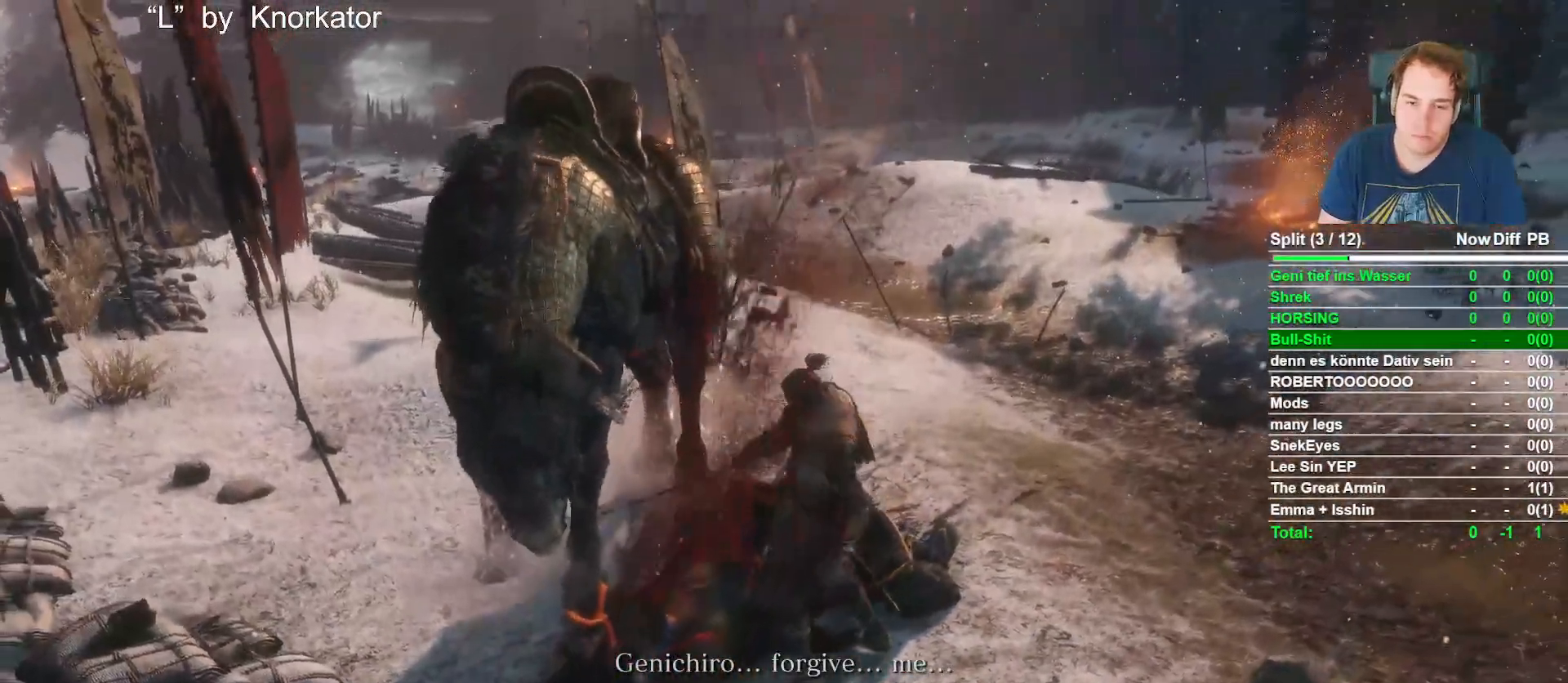
{"dt_ms": 500, "buttons": ["B"], "left_stick": "up", "right_stick": "center", "events": []}
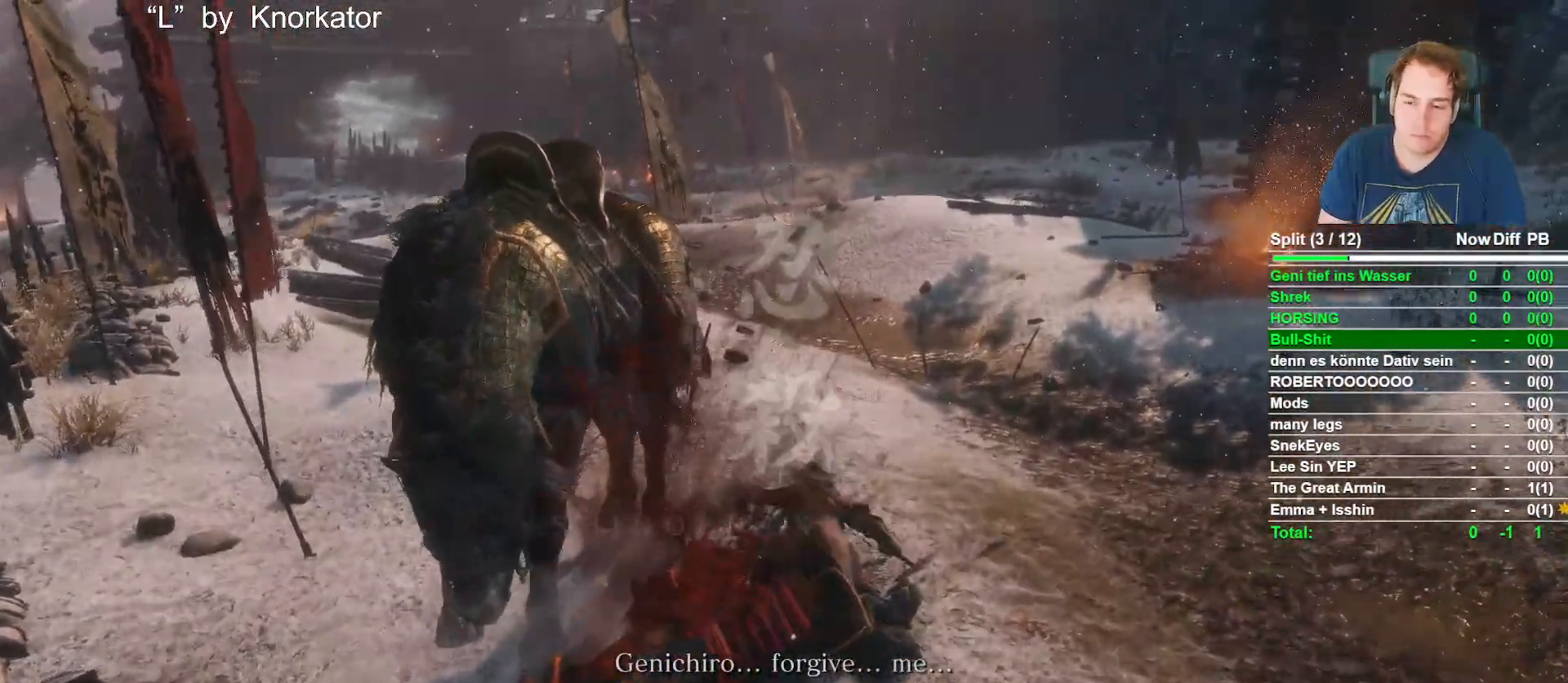
{"dt_ms": 500, "buttons": ["B"], "left_stick": "up", "right_stick": "left", "events": [[50, "DPAD_UP", "down"], [117, "DPAD_UP", "up"], [467, "right_stick", "left"]]}
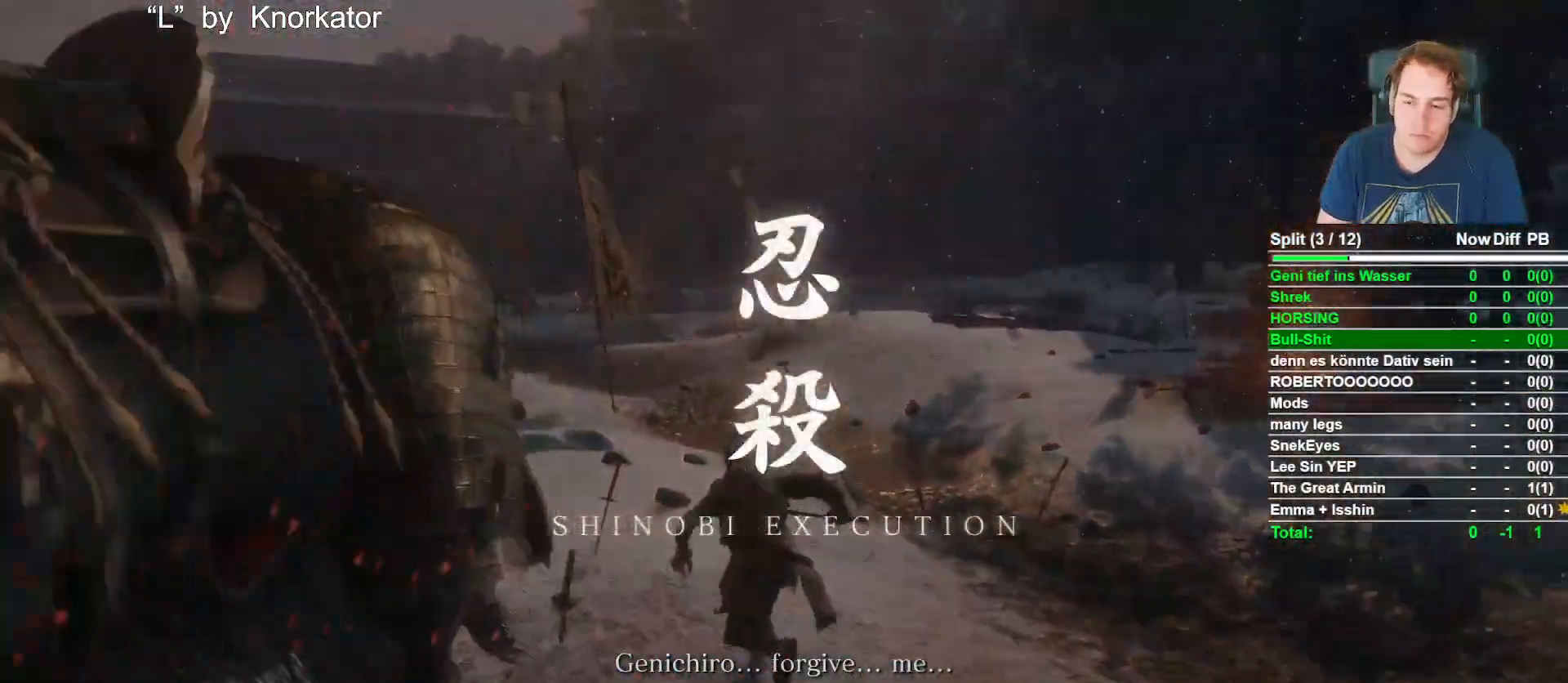
{"dt_ms": 500, "buttons": ["B"], "left_stick": "up", "right_stick": "center", "events": [[117, "right_stick", "center"]]}
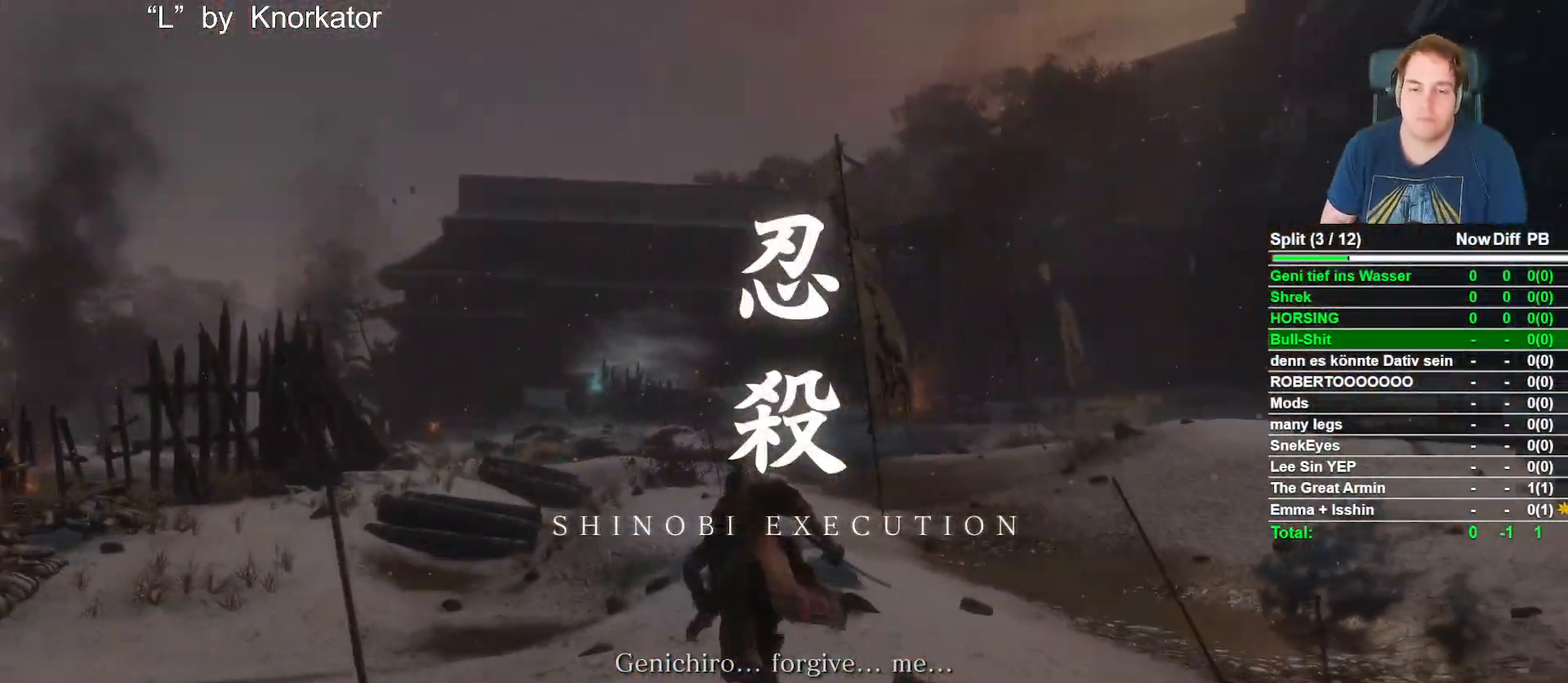
{"dt_ms": 500, "buttons": ["START"], "left_stick": "up", "right_stick": "center", "events": [[367, "B", "up"], [383, "START", "down"]]}
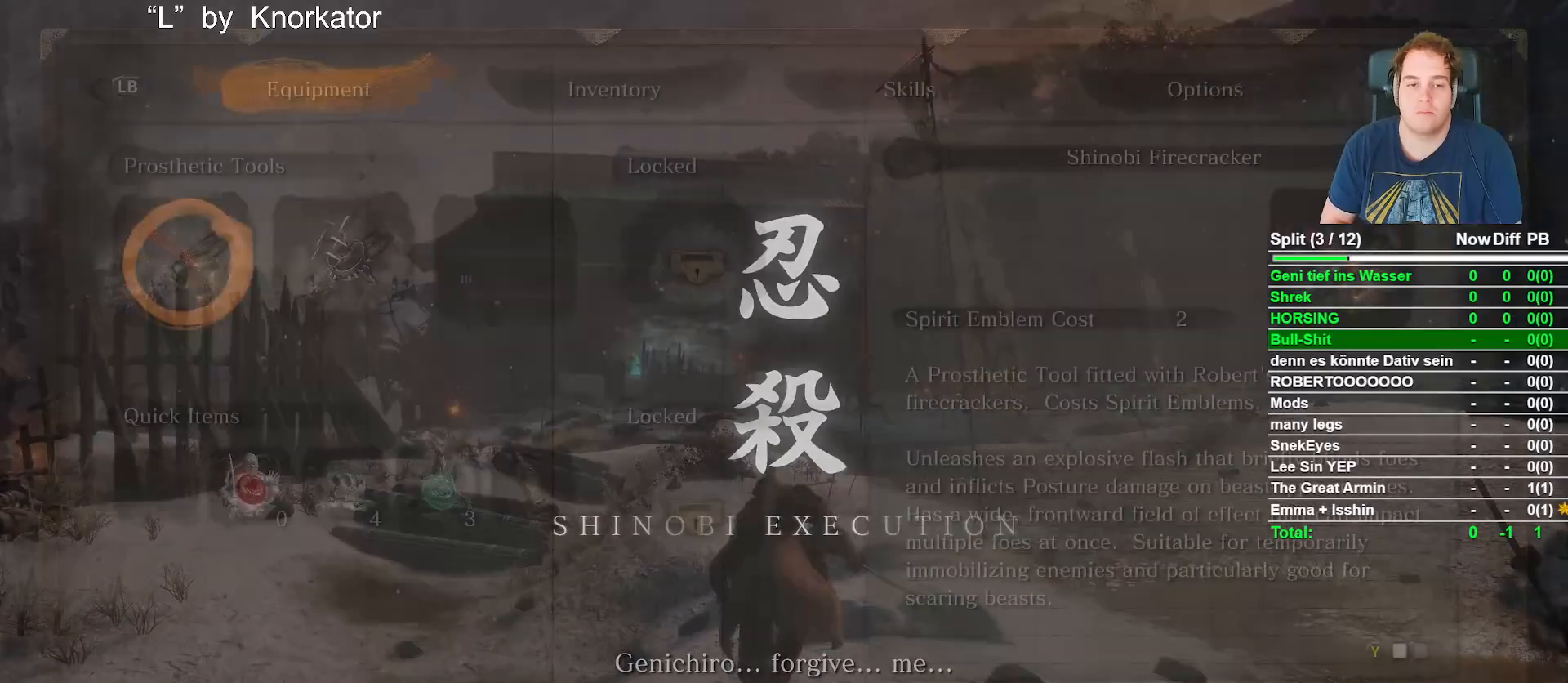
{"dt_ms": 500, "buttons": [], "left_stick": "center", "right_stick": "center", "events": [[17, "START", "up"], [67, "left_stick", "center"], [300, "DPAD_DOWN", "down"], [400, "DPAD_DOWN", "up"], [417, "A", "down"], [483, "A", "up"]]}
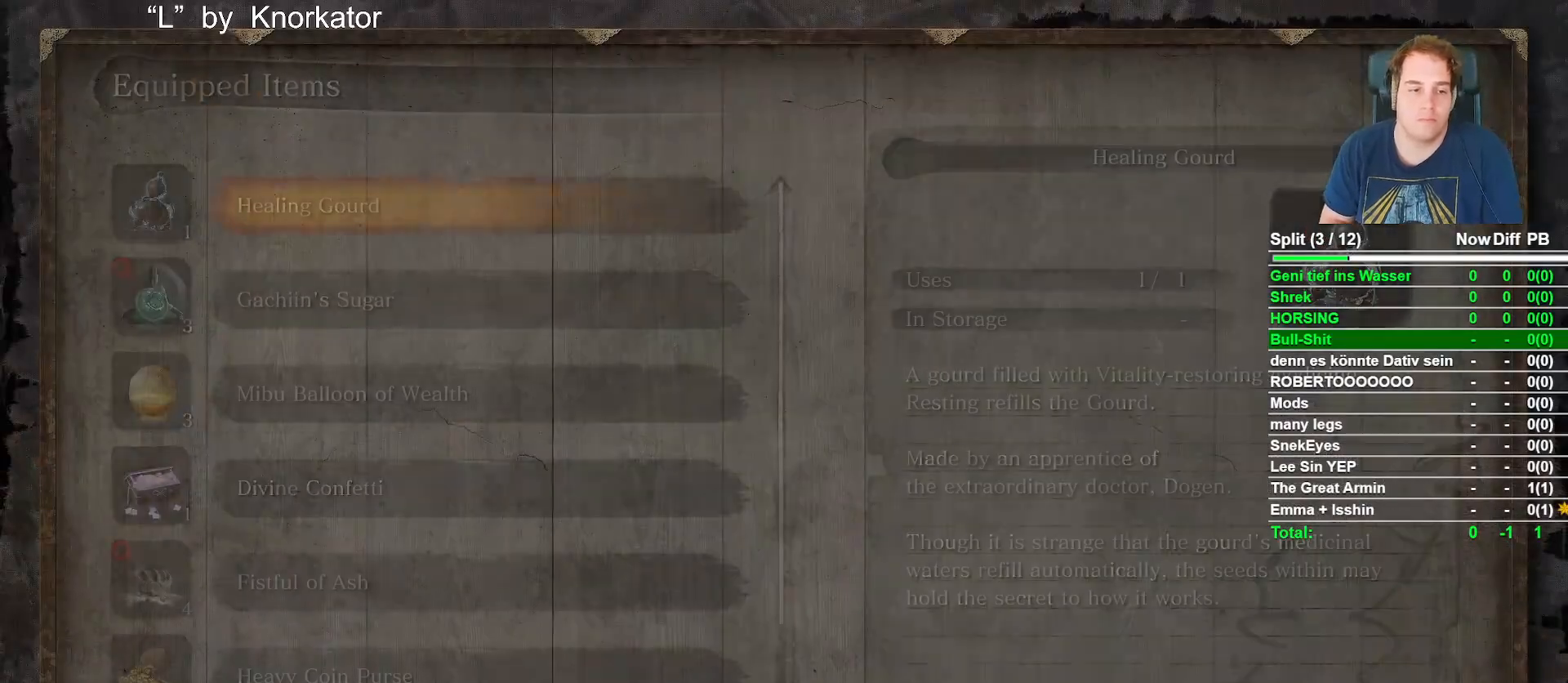
{"dt_ms": 500, "buttons": ["DPAD_DOWN"], "left_stick": "center", "right_stick": "center", "events": [[50, "DPAD_DOWN", "down"], [150, "DPAD_DOWN", "up"], [250, "DPAD_DOWN", "down"], [350, "DPAD_DOWN", "up"], [417, "DPAD_DOWN", "down"]]}
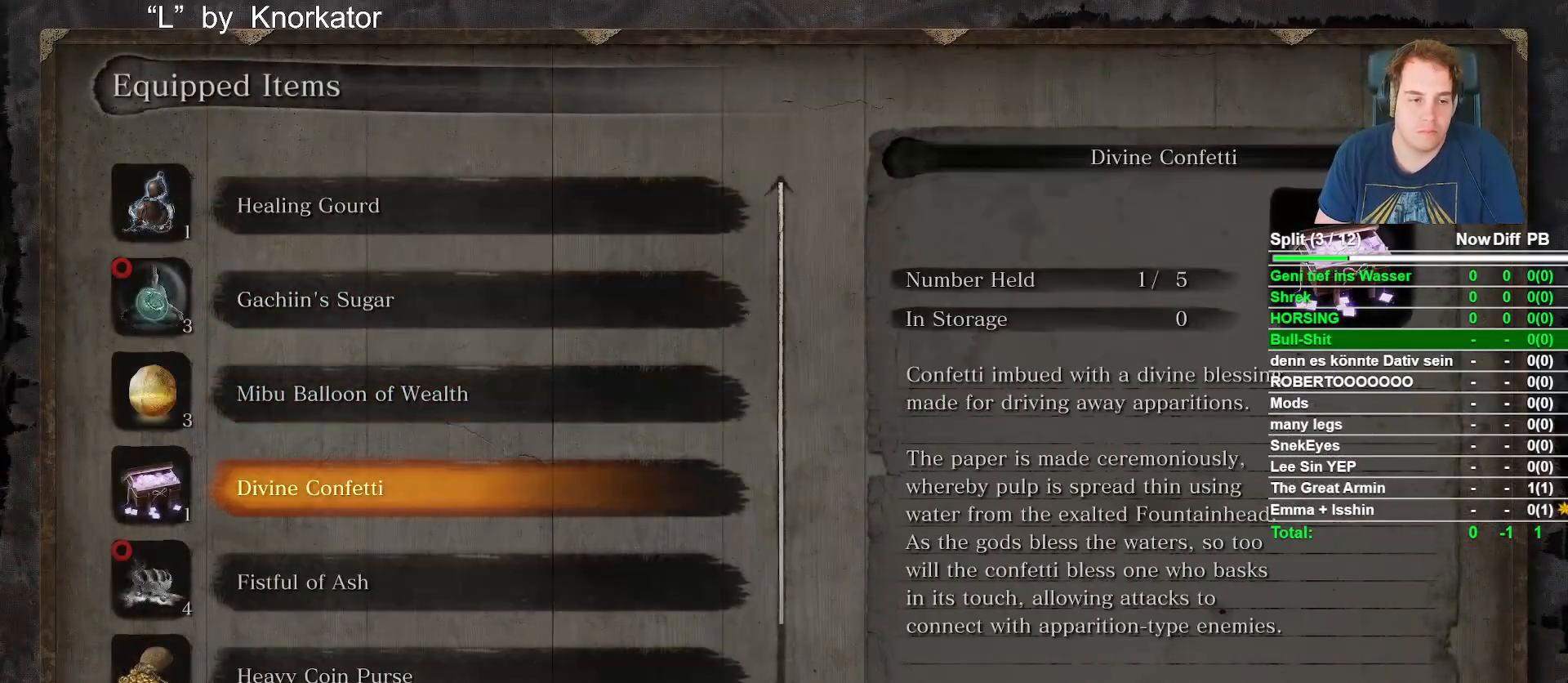
{"dt_ms": 500, "buttons": [], "left_stick": "center", "right_stick": "center", "events": [[17, "A", "down"], [17, "DPAD_DOWN", "up"], [117, "A", "up"], [217, "B", "down"], [317, "B", "up"]]}
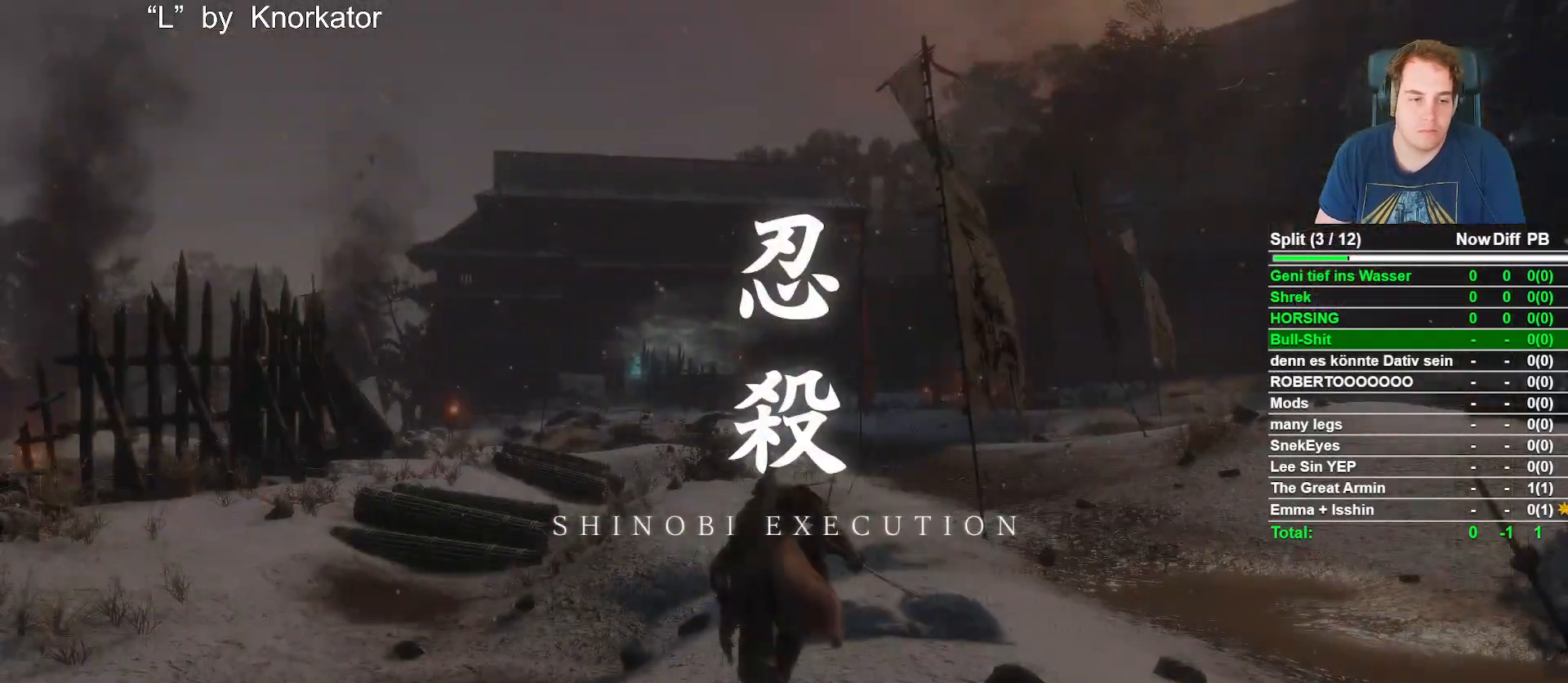
{"dt_ms": 500, "buttons": ["B"], "left_stick": "up", "right_stick": "center", "events": [[33, "DPAD_LEFT", "down"], [117, "DPAD_LEFT", "up"], [233, "B", "down"], [283, "left_stick", "up"]]}
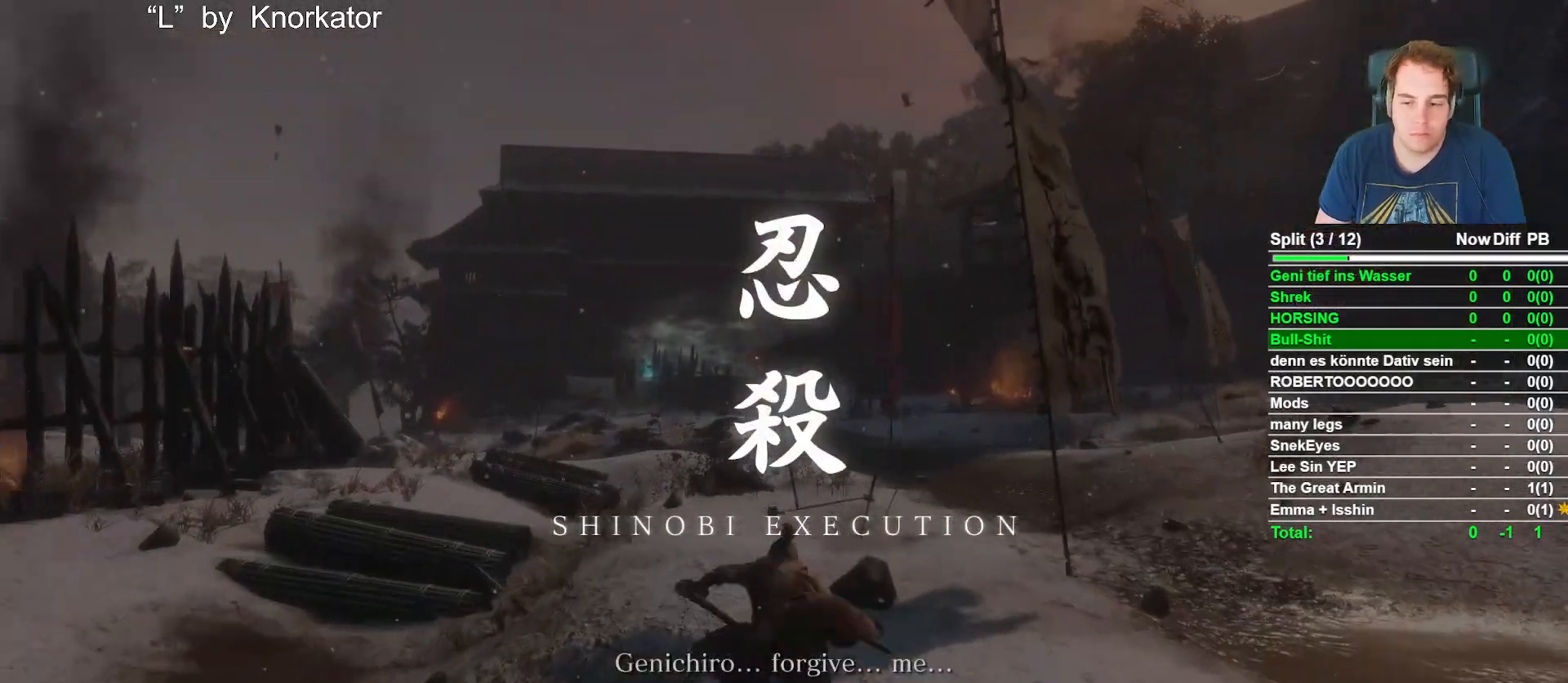
{"dt_ms": 500, "buttons": ["B"], "left_stick": "up", "right_stick": "center", "events": [[167, "right_stick", "left"], [283, "right_stick", "center"]]}
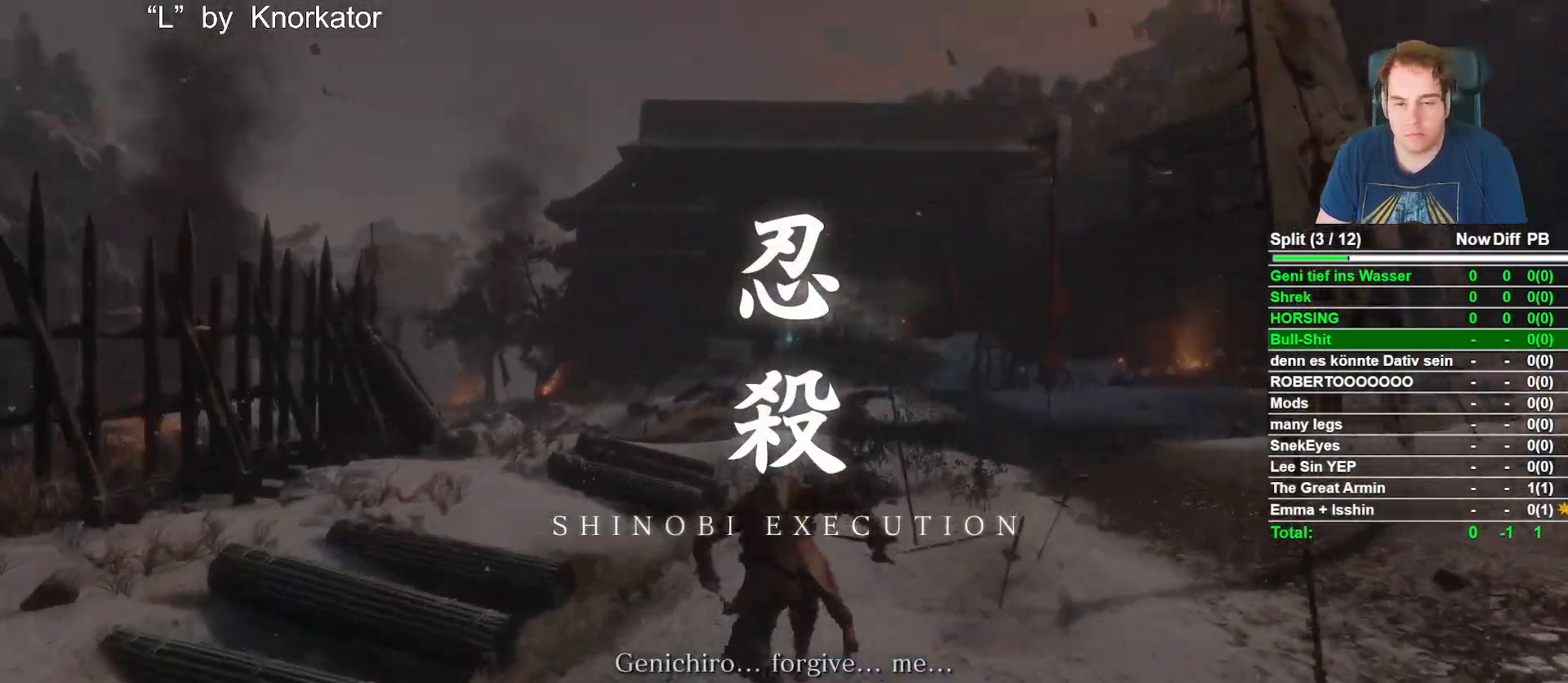
{"dt_ms": 500, "buttons": ["B"], "left_stick": "up", "right_stick": "center", "events": []}
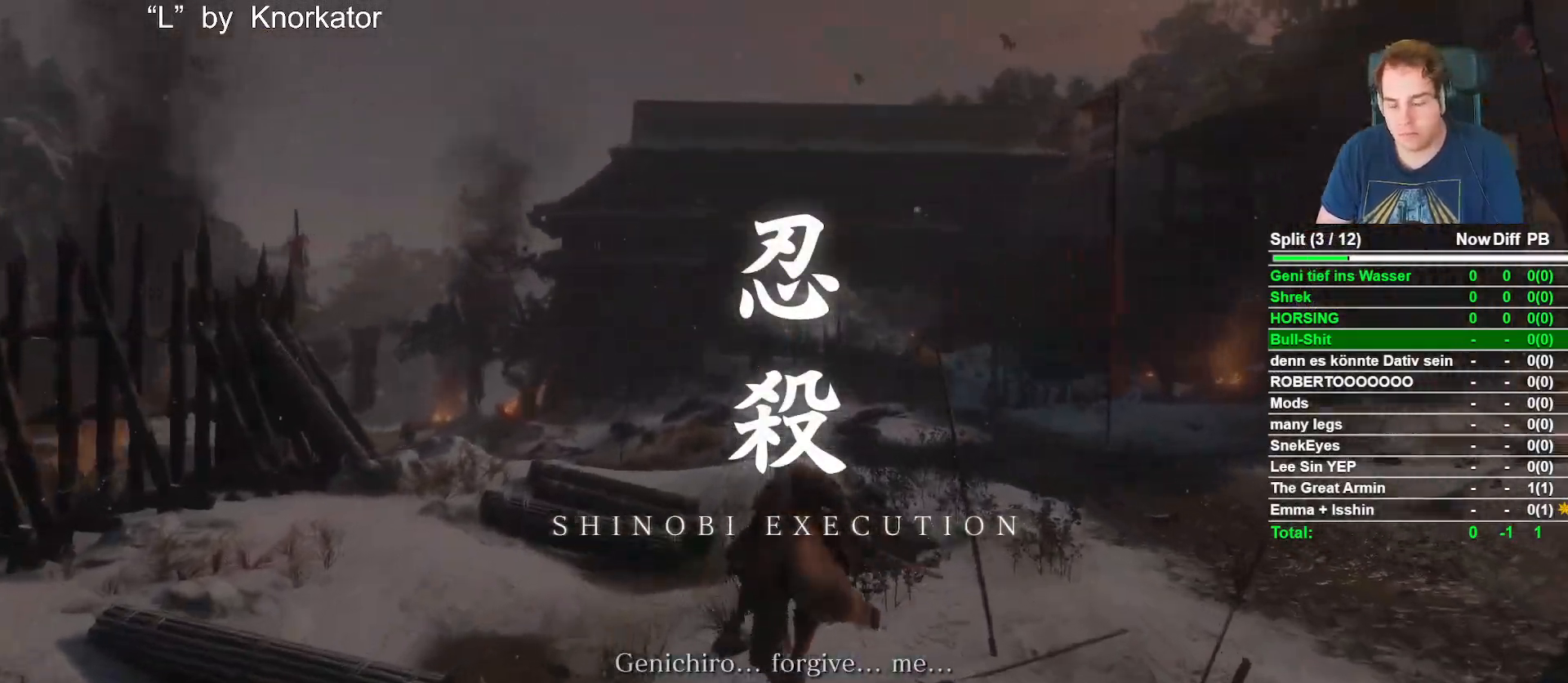
{"dt_ms": 500, "buttons": ["B"], "left_stick": "up", "right_stick": "center", "events": []}
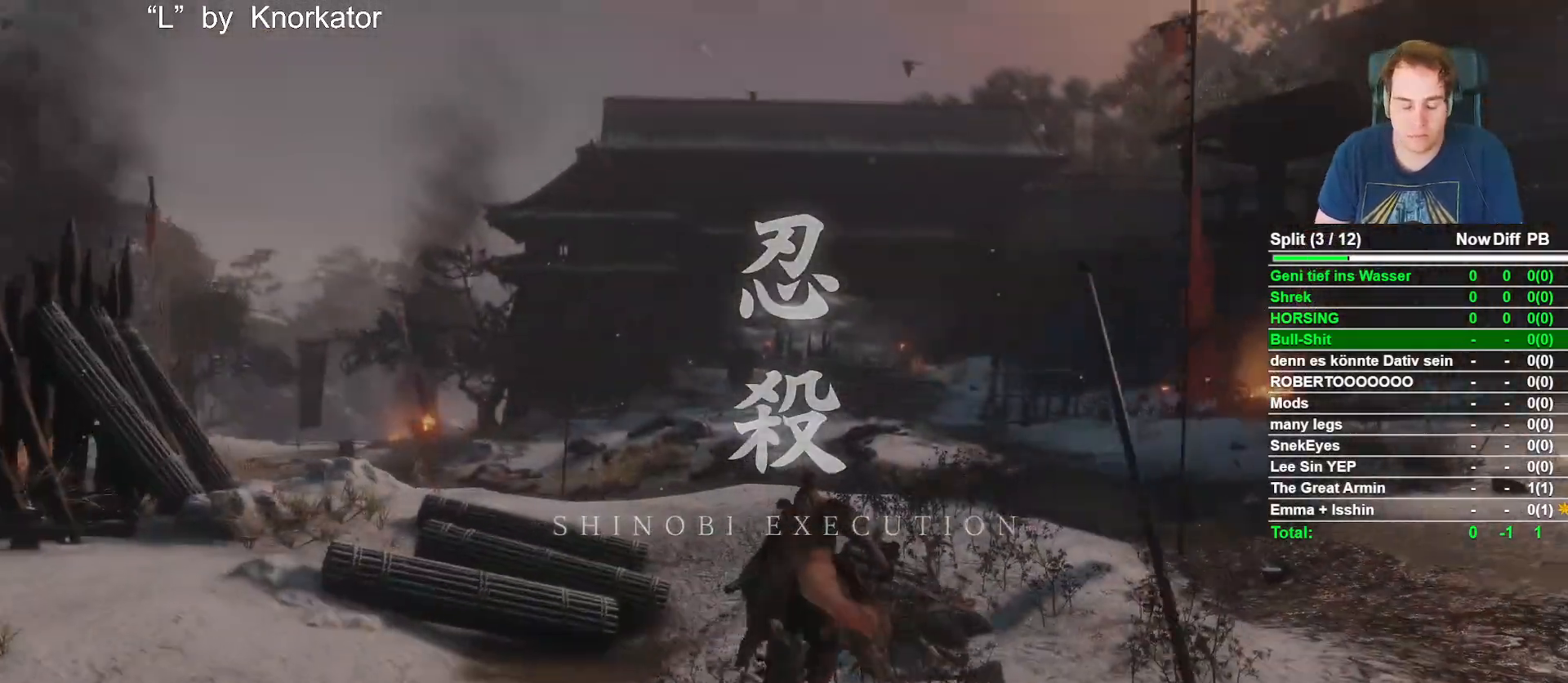
{"dt_ms": 500, "buttons": ["B"], "left_stick": "up", "right_stick": "center", "events": []}
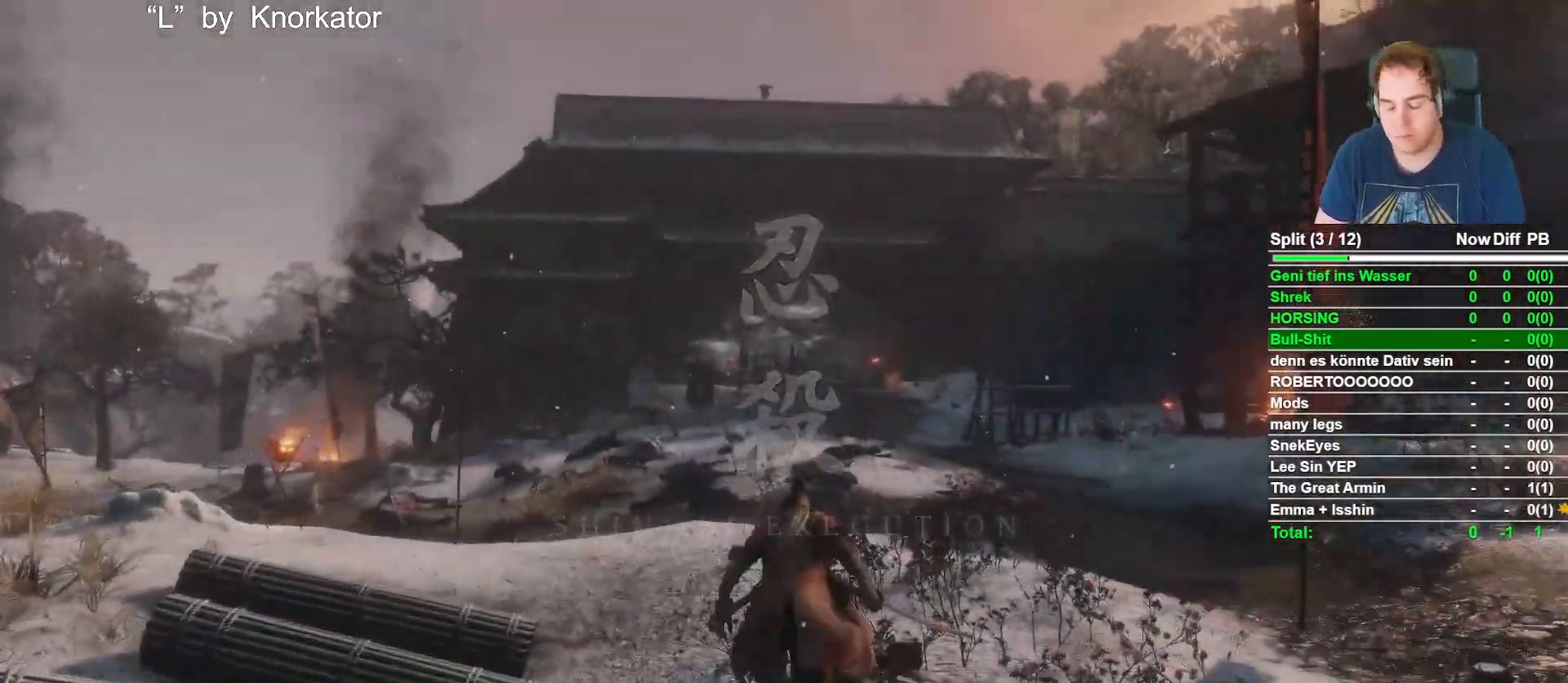
{"dt_ms": 500, "buttons": ["B"], "left_stick": "up", "right_stick": "center", "events": []}
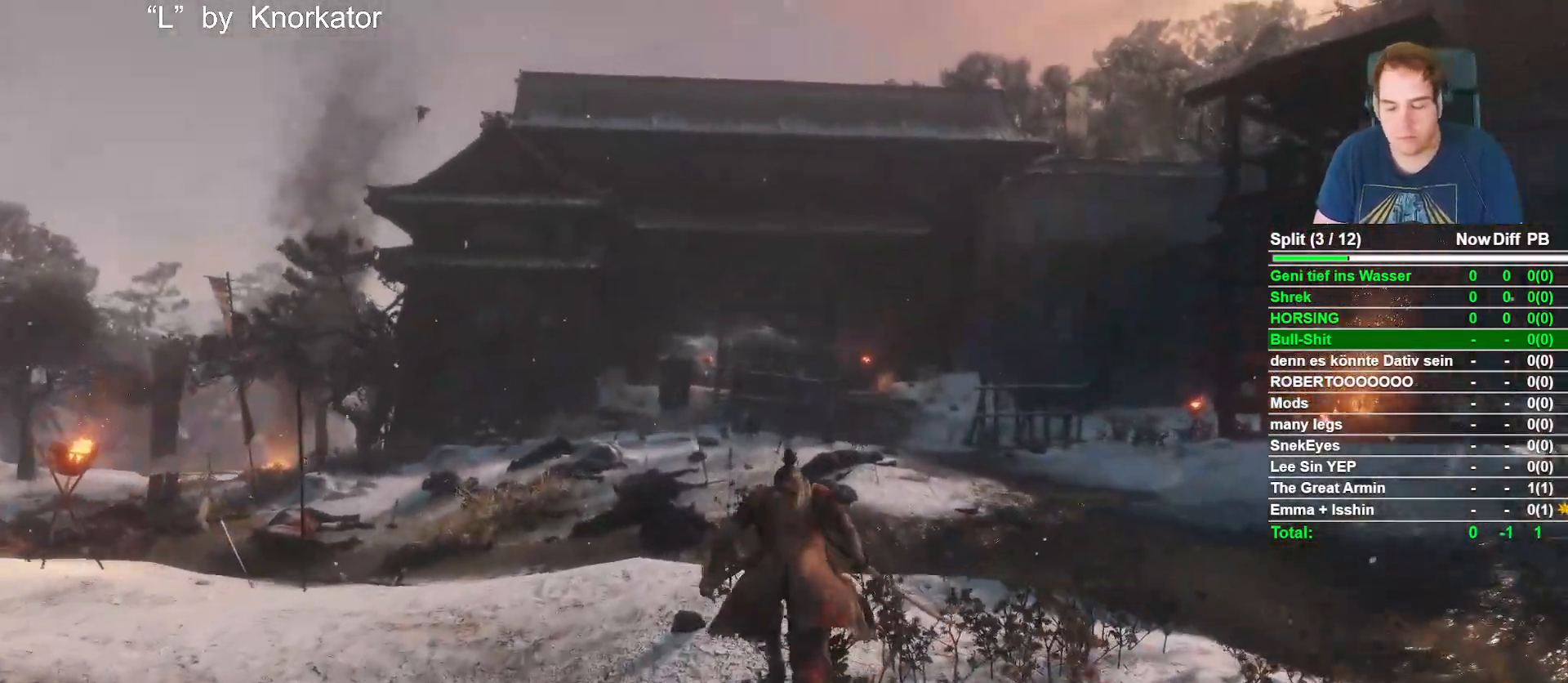
{"dt_ms": 500, "buttons": ["B"], "left_stick": "up", "right_stick": "center", "events": [[383, "right_stick", "left"], [483, "right_stick", "center"]]}
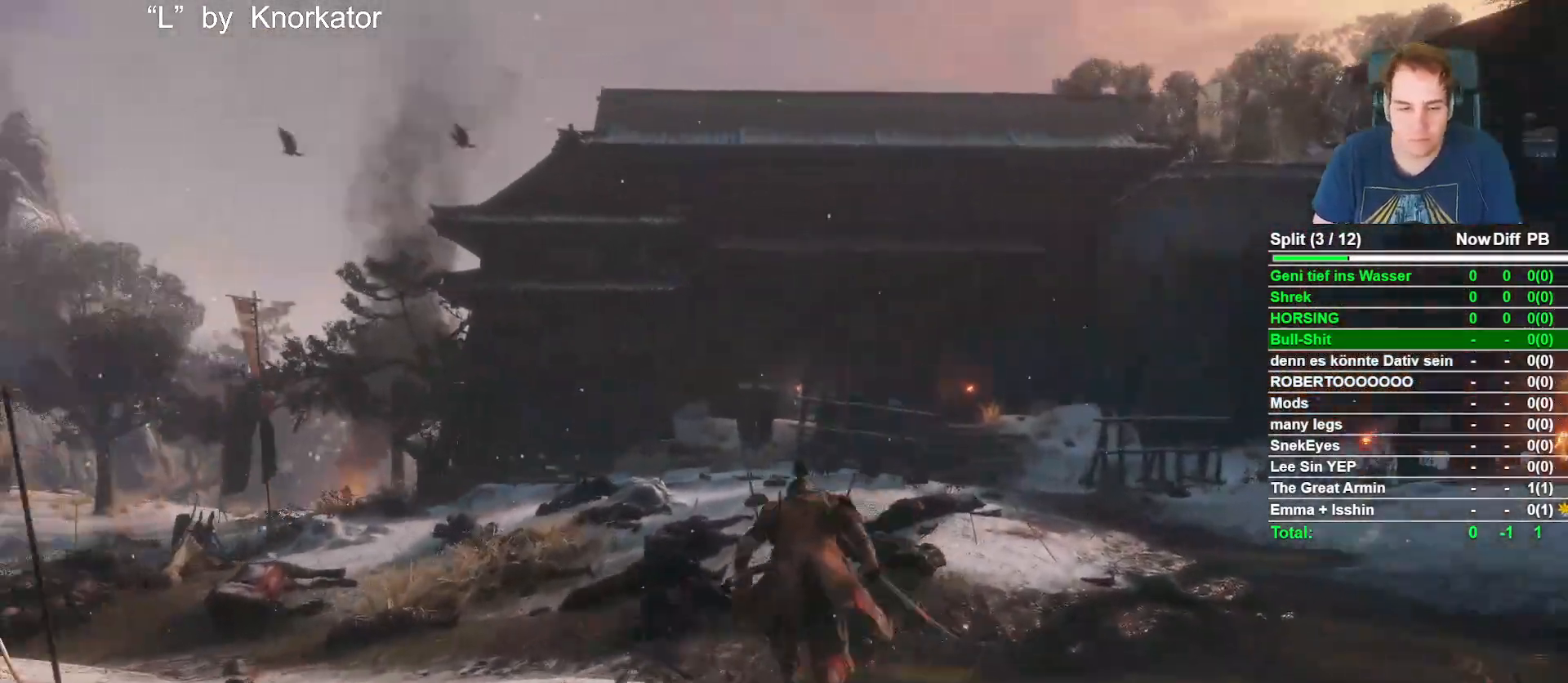
{"dt_ms": 500, "buttons": ["B"], "left_stick": "up", "right_stick": "center", "events": []}
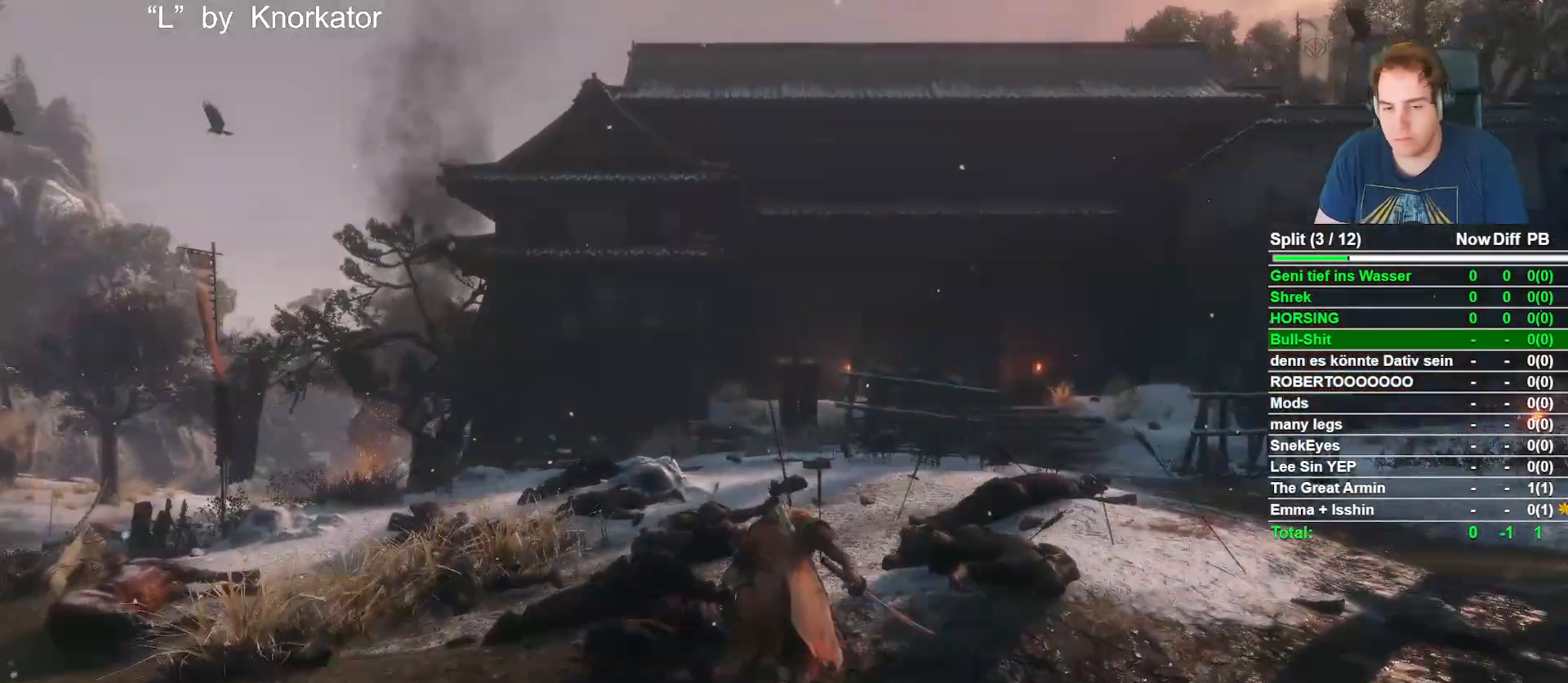
{"dt_ms": 500, "buttons": ["B"], "left_stick": "up", "right_stick": "center", "events": []}
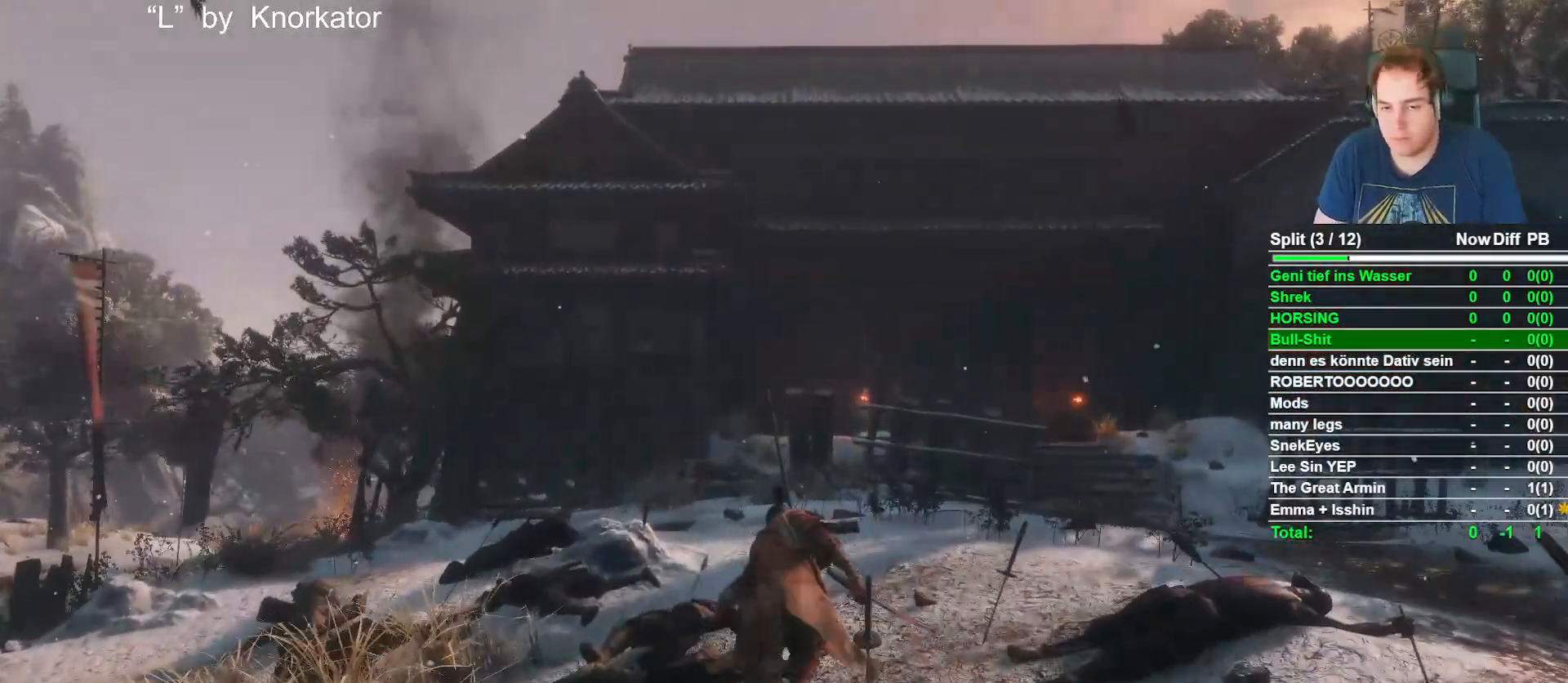
{"dt_ms": 500, "buttons": ["B"], "left_stick": "up", "right_stick": "center", "events": []}
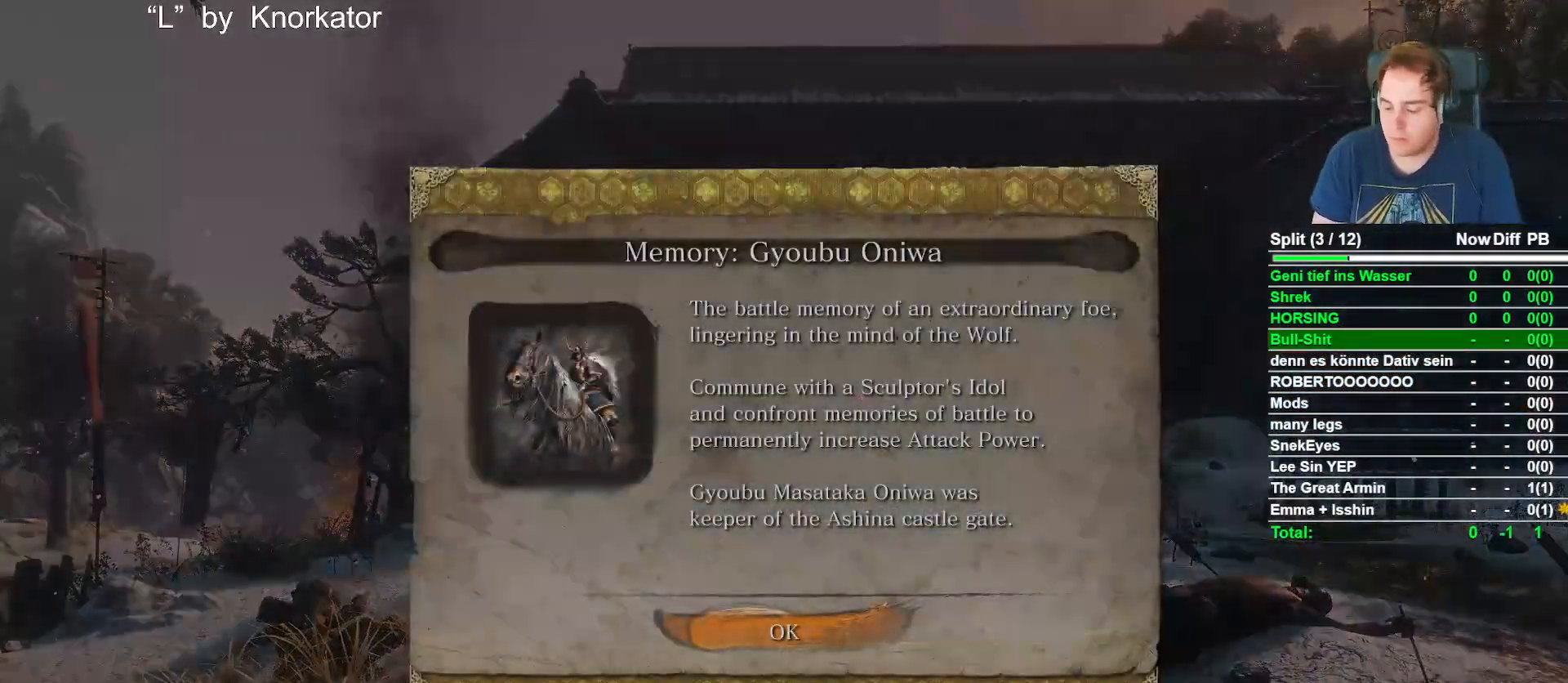
{"dt_ms": 500, "buttons": ["B"], "left_stick": "up", "right_stick": "center", "events": [[217, "A", "down"], [350, "A", "up"]]}
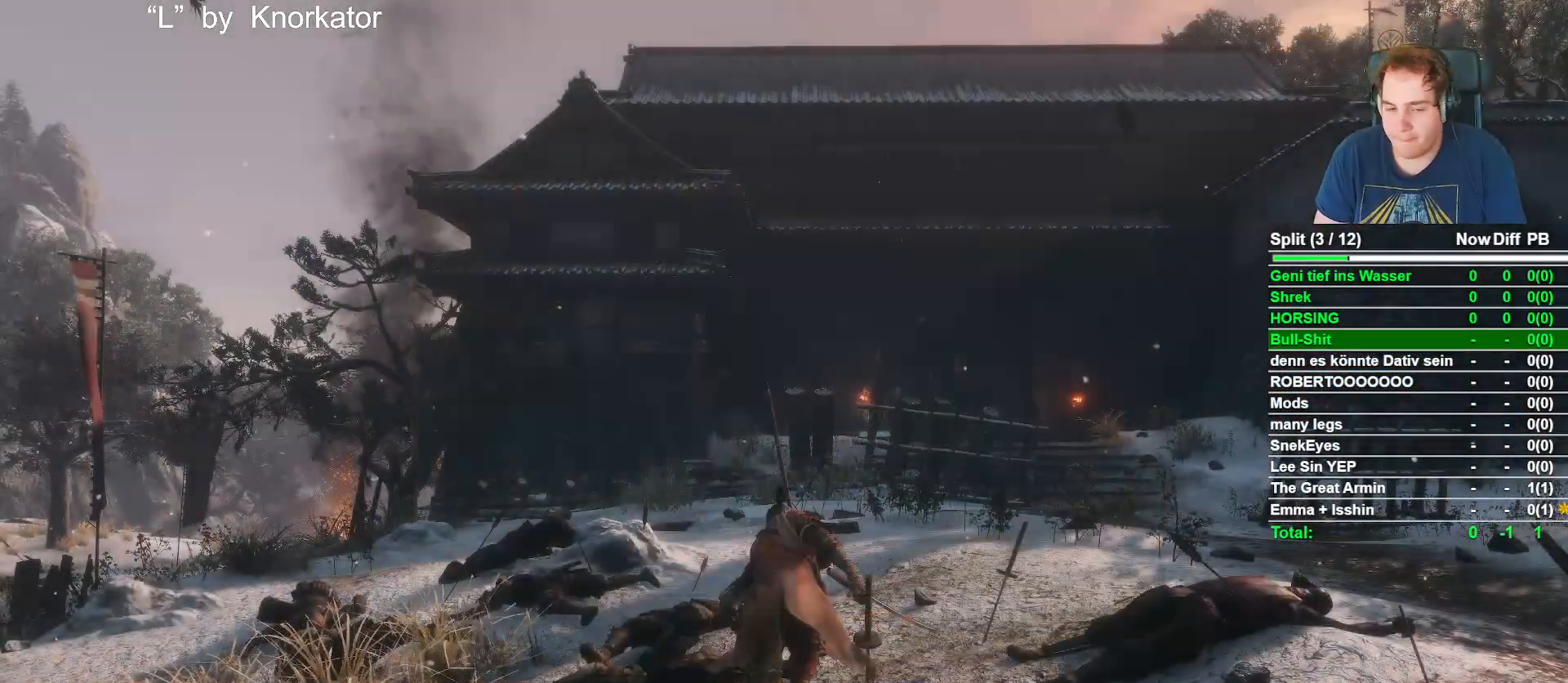
{"dt_ms": 500, "buttons": ["A", "B"], "left_stick": "up", "right_stick": "center", "events": [[383, "A", "down"]]}
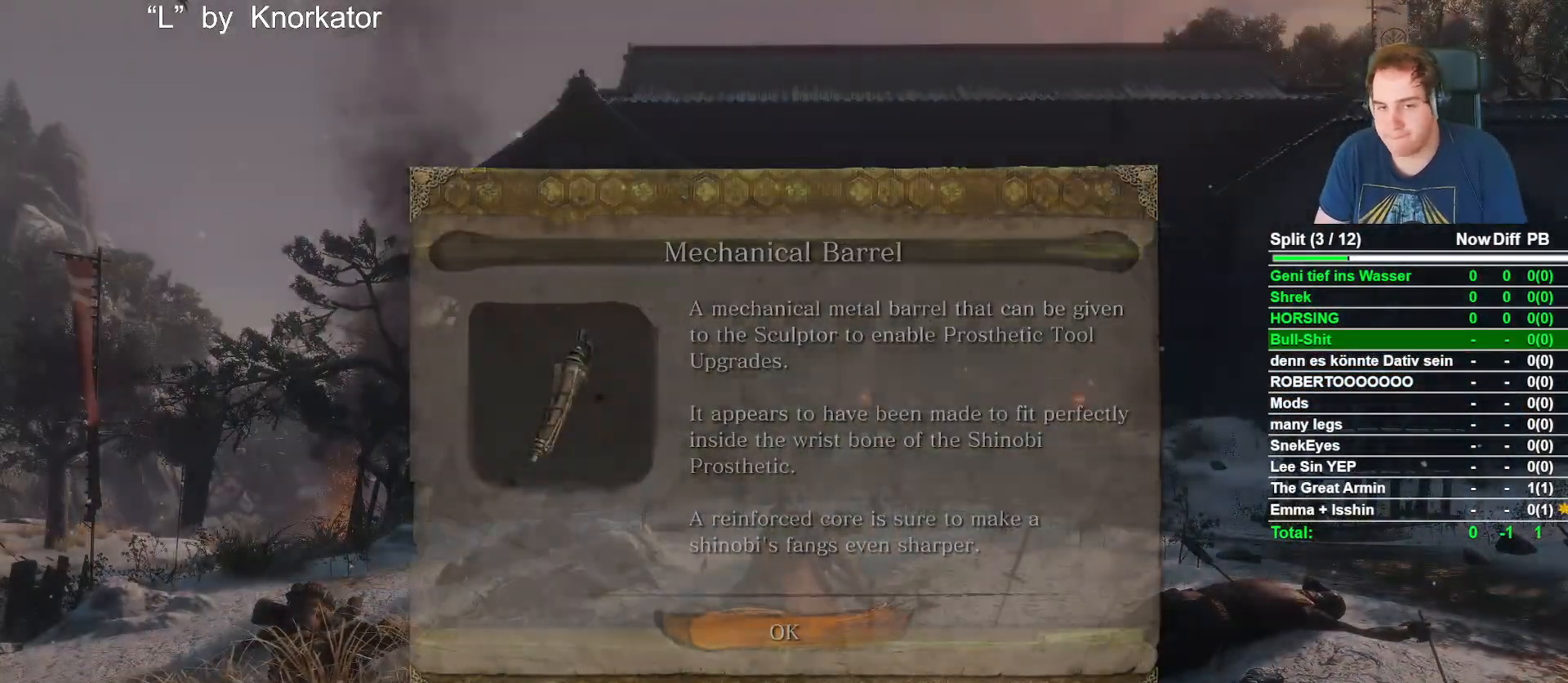
{"dt_ms": 500, "buttons": ["B"], "left_stick": "up", "right_stick": "center", "events": [[17, "A", "up"]]}
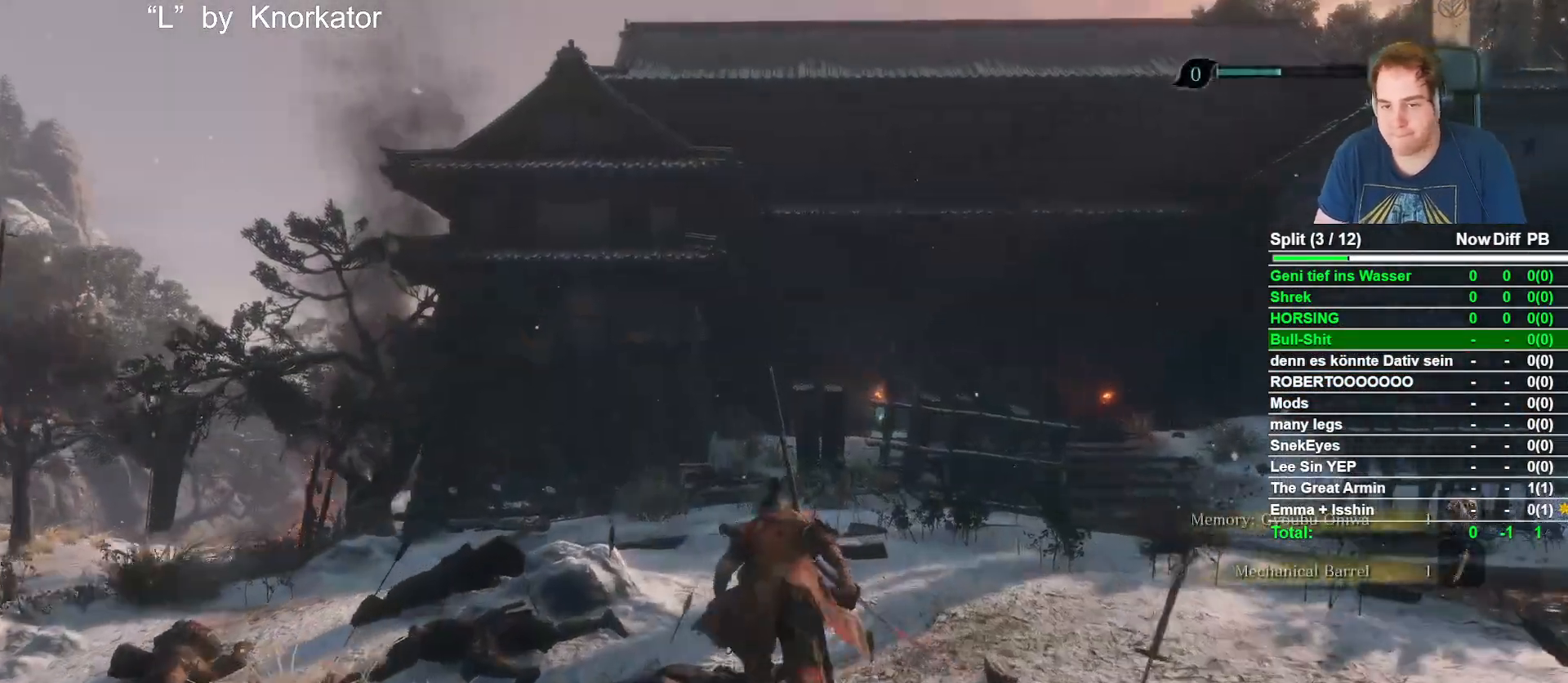
{"dt_ms": 500, "buttons": ["B"], "left_stick": "up", "right_stick": "center", "events": [[100, "right_stick", "down"], [217, "right_stick", "center"]]}
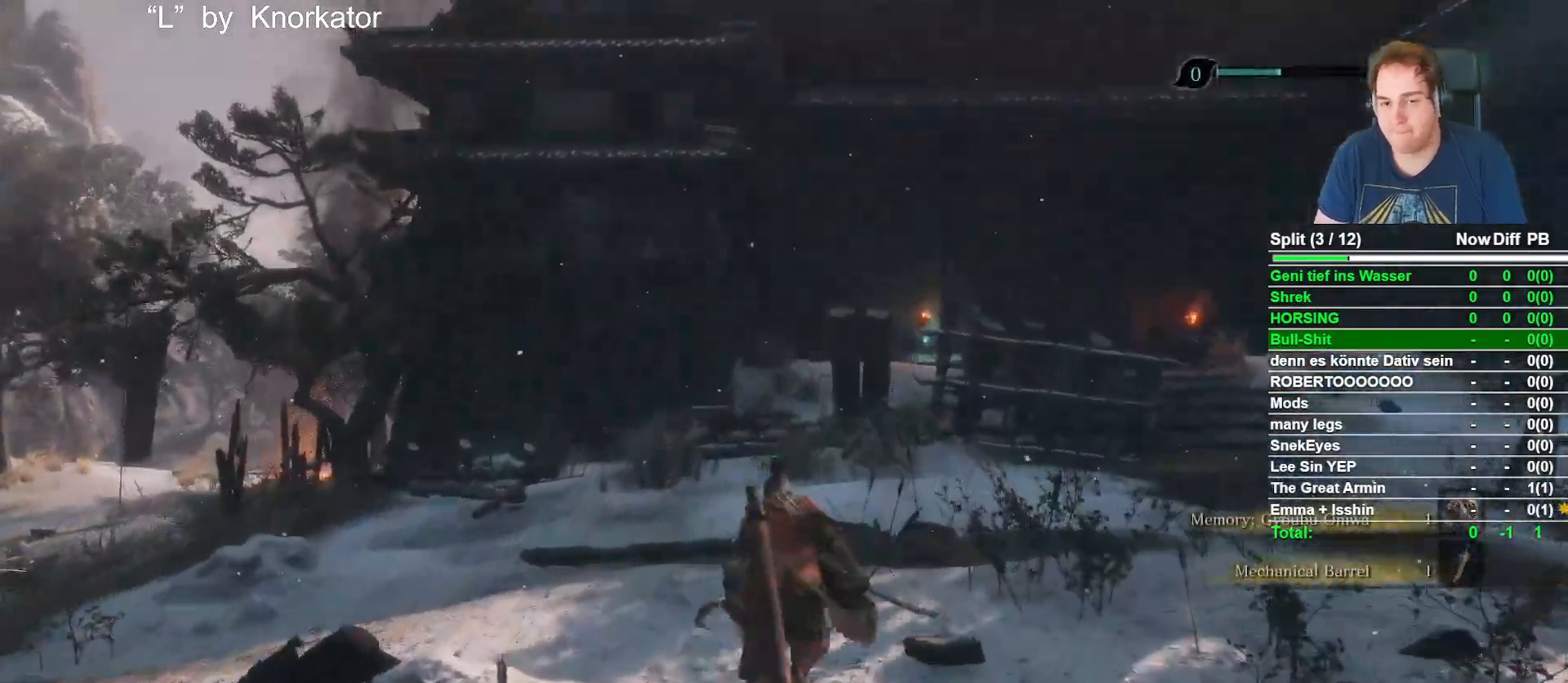
{"dt_ms": 500, "buttons": ["B"], "left_stick": "up", "right_stick": "center", "events": []}
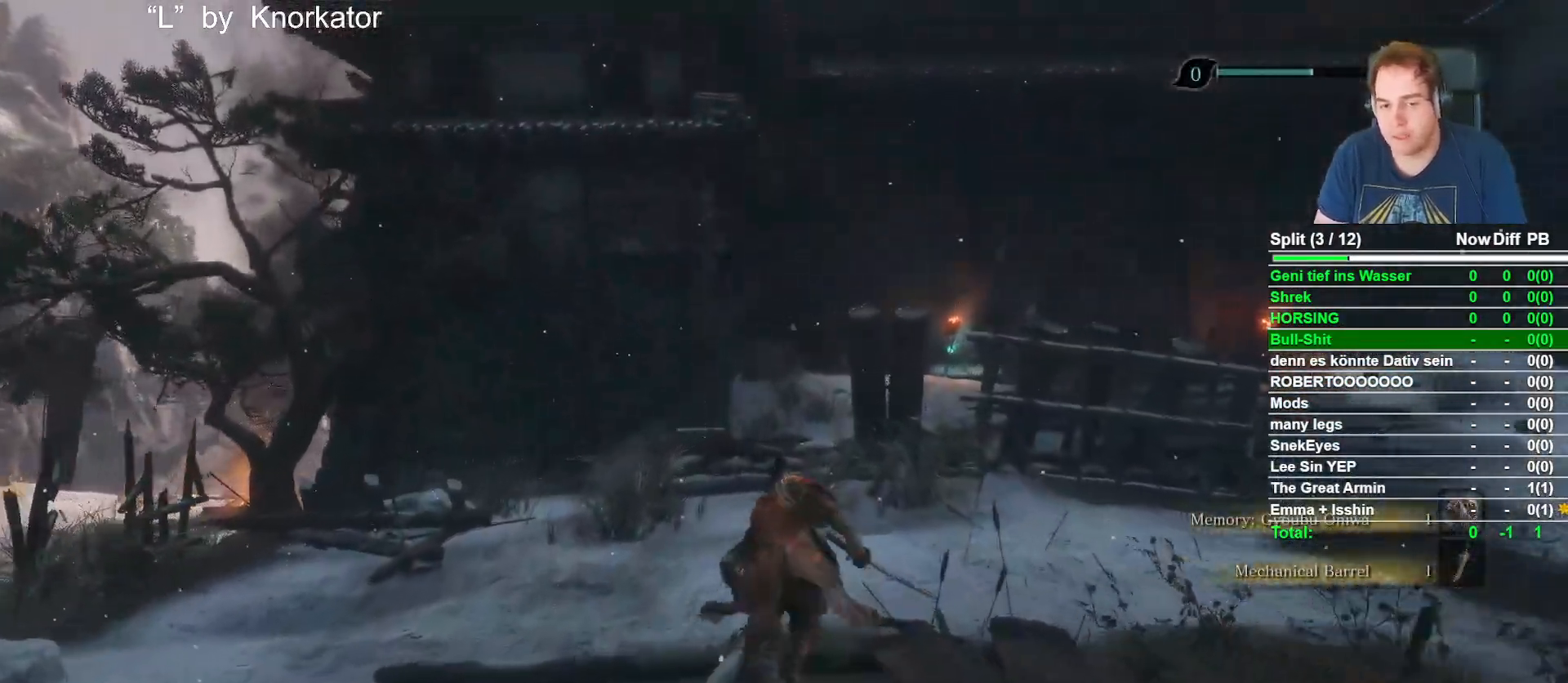
{"dt_ms": 500, "buttons": ["B"], "left_stick": "up", "right_stick": "center", "events": [[117, "right_stick", "down"], [233, "right_stick", "center"]]}
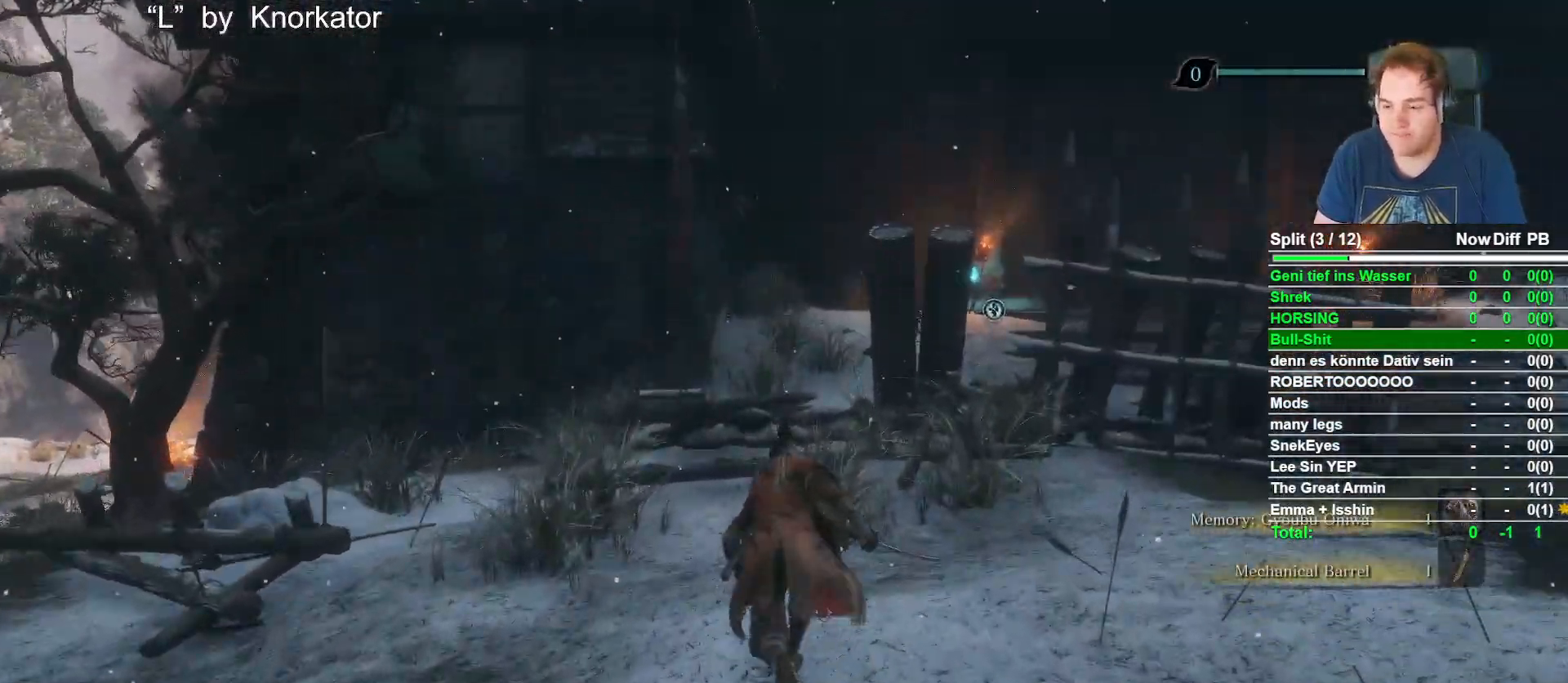
{"dt_ms": 500, "buttons": ["B"], "left_stick": "up", "right_stick": "center", "events": [[50, "right_stick", "down-right"], [133, "right_stick", "center"]]}
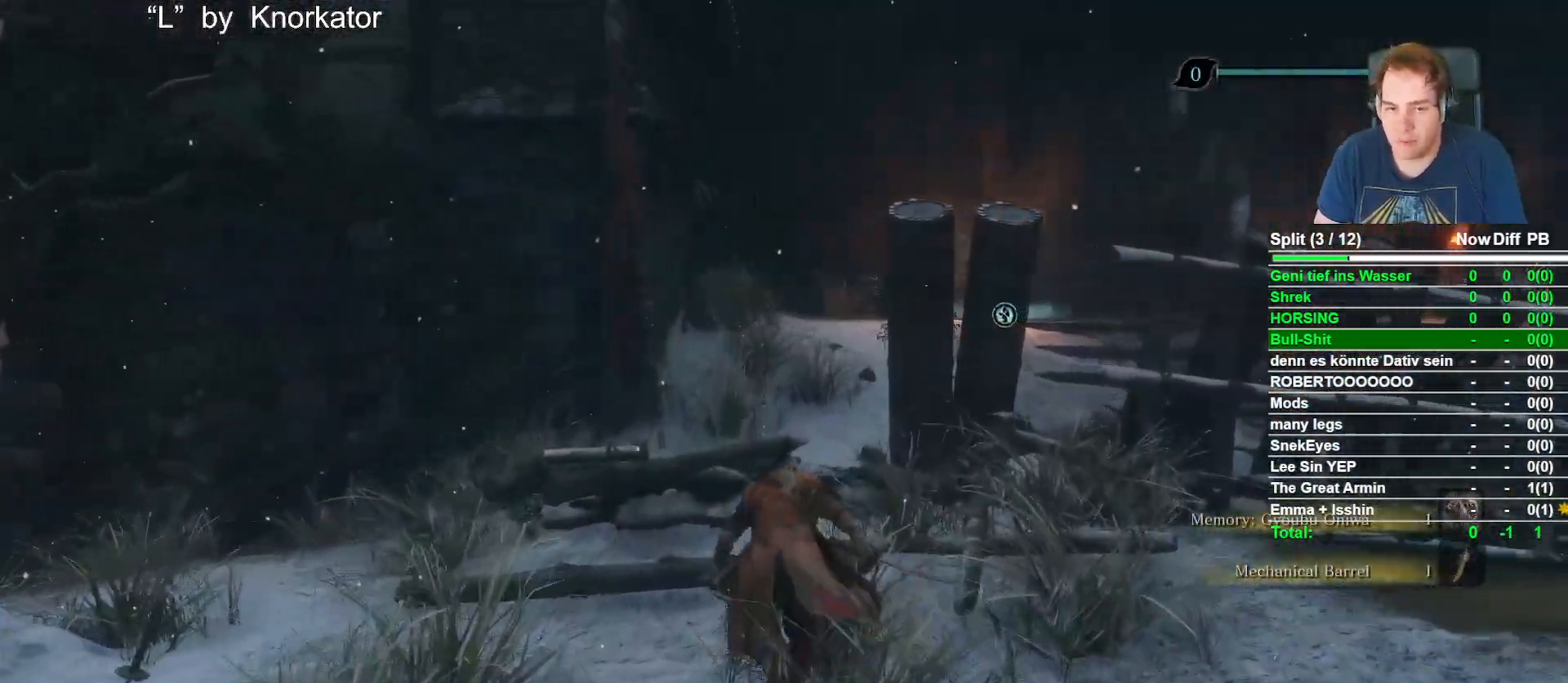
{"dt_ms": 500, "buttons": ["B"], "left_stick": "up", "right_stick": "right", "events": [[133, "right_stick", "down-right"], [300, "right_stick", "center"], [467, "right_stick", "right"]]}